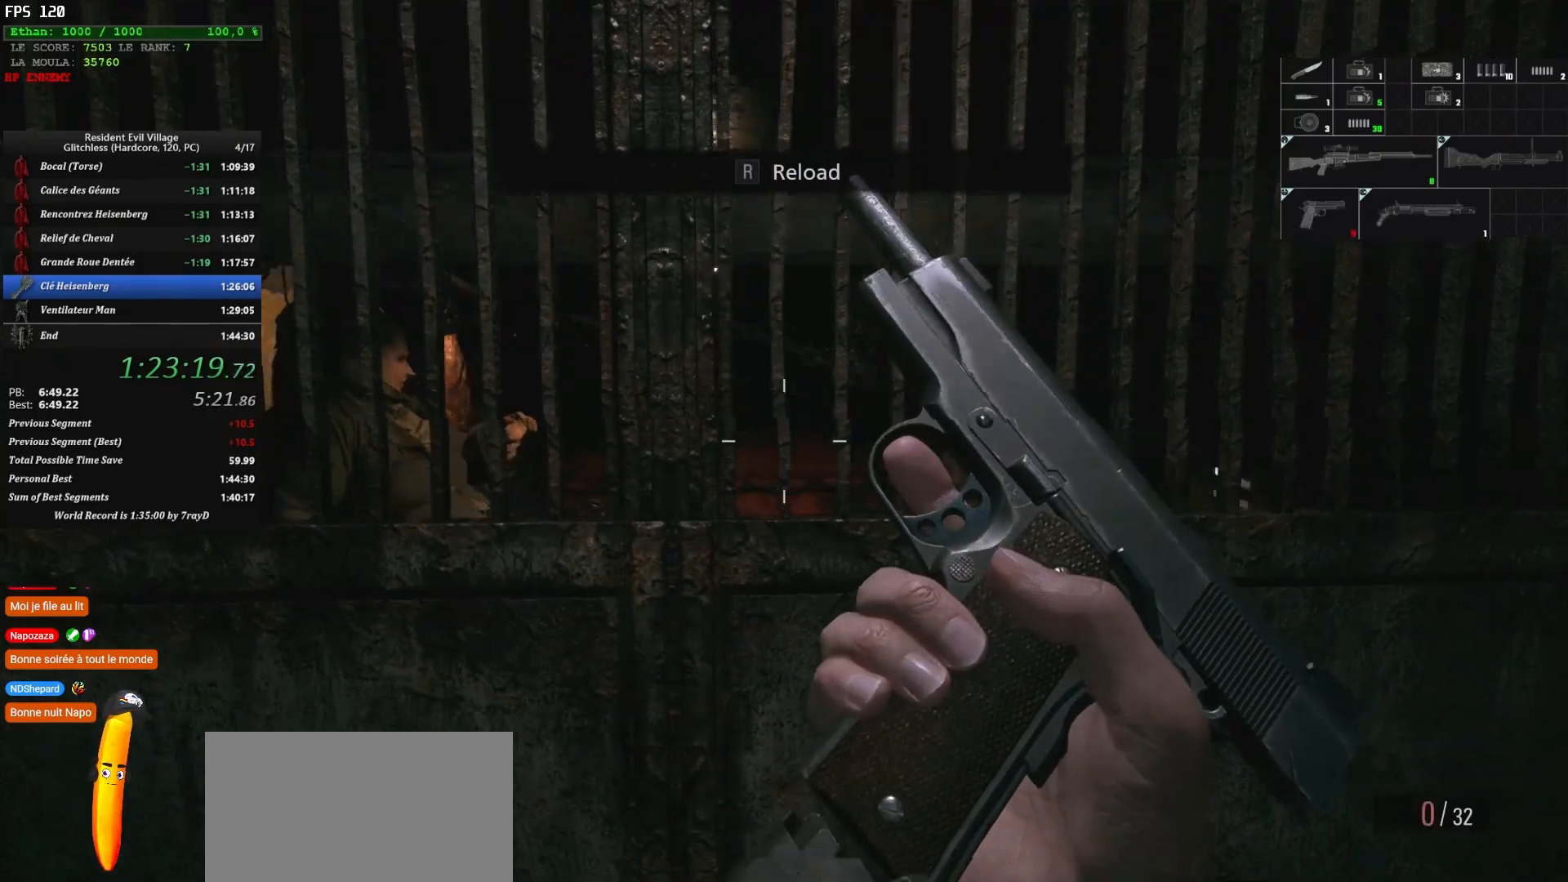
Gameplay with keyboard and mouse; each line is a JSON object with the keys and mouse buttons held at the frame after it. "events" lists presses ("down") and releases ("up") of "1", "2", "3", "4", "5", "a", "alt", "c", "caps_lock", "ctrl", "d", "e", "escape", "f", "g", "q", "r", "s", "shift", "space", "t", "tab", "v", "w", "x", "z" and "mouse_wheel" between this image and that frame as [ms after this image, input, new state], when the widget could be followed in between. "mouse_wheel" = the "wheel" button of the "mouse" list. No other keys are recorded. "wheel" means that the mouse wheel is clicked or scrolled. Not read: mouse_move.
{"keys": ["shift", "z"], "mouse": [], "events": [[17, "q", "down"], [17, "z", "down"], [200, "q", "up"], [384, "shift", "down"]]}
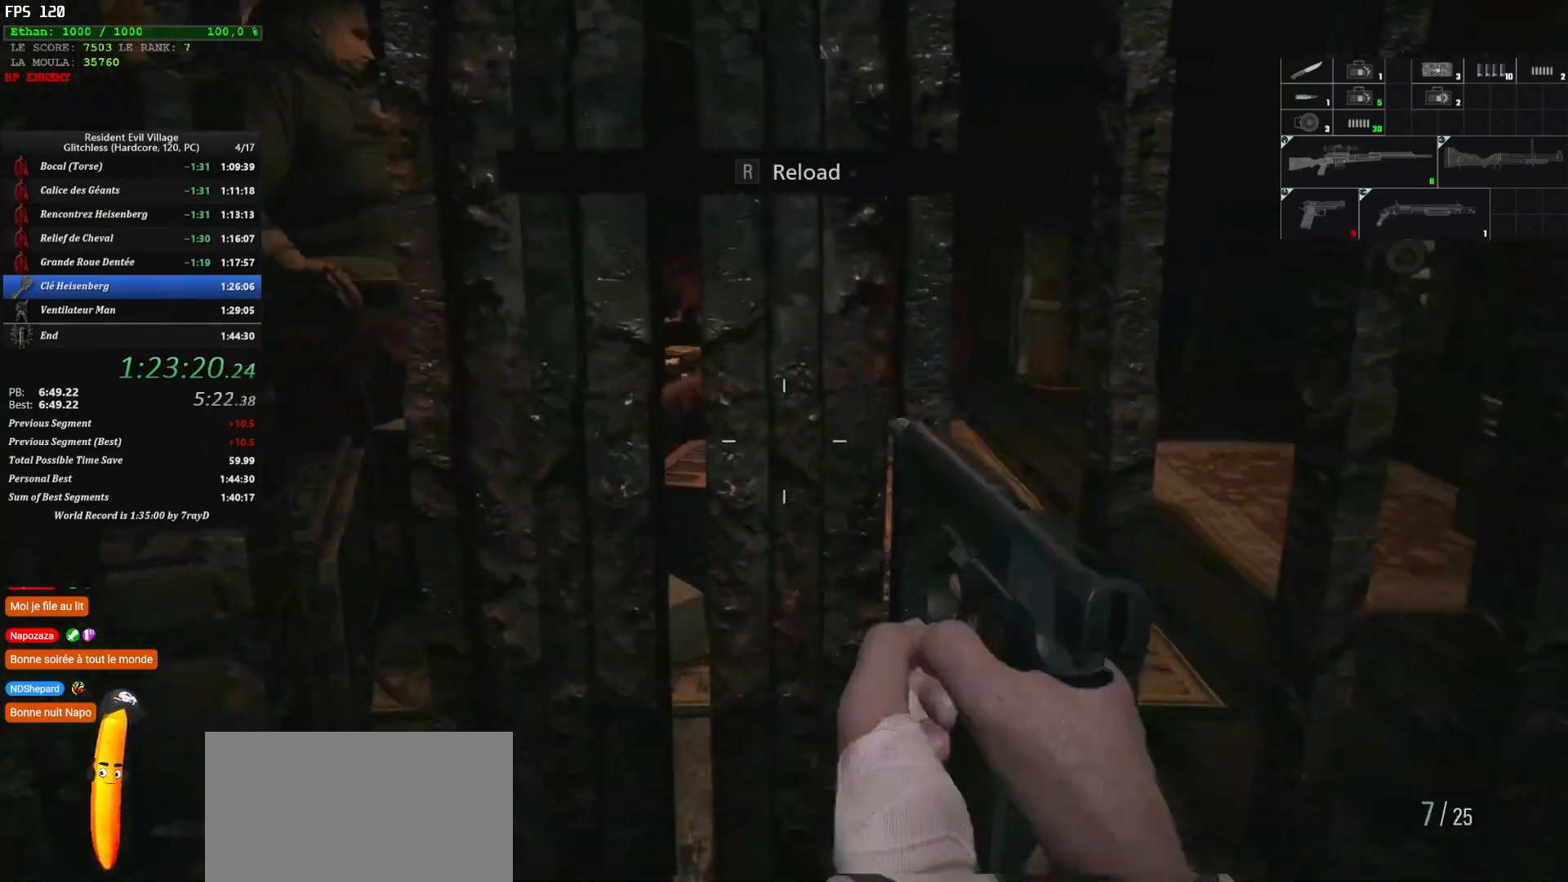
{"keys": ["shift", "z"], "mouse": [], "events": []}
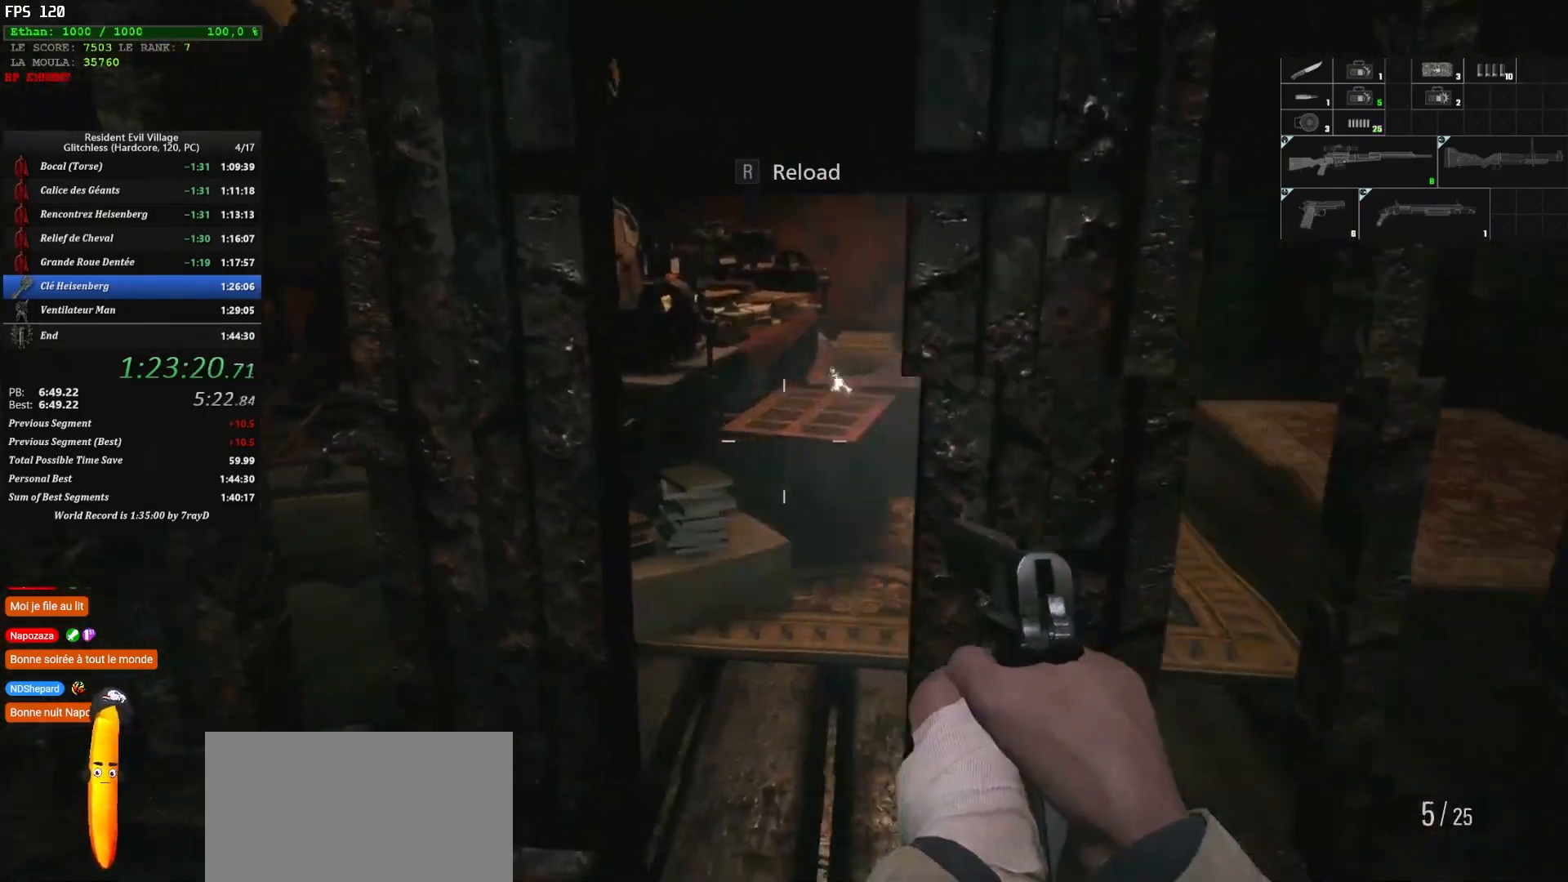
{"keys": ["shift", "z"], "mouse": [], "events": []}
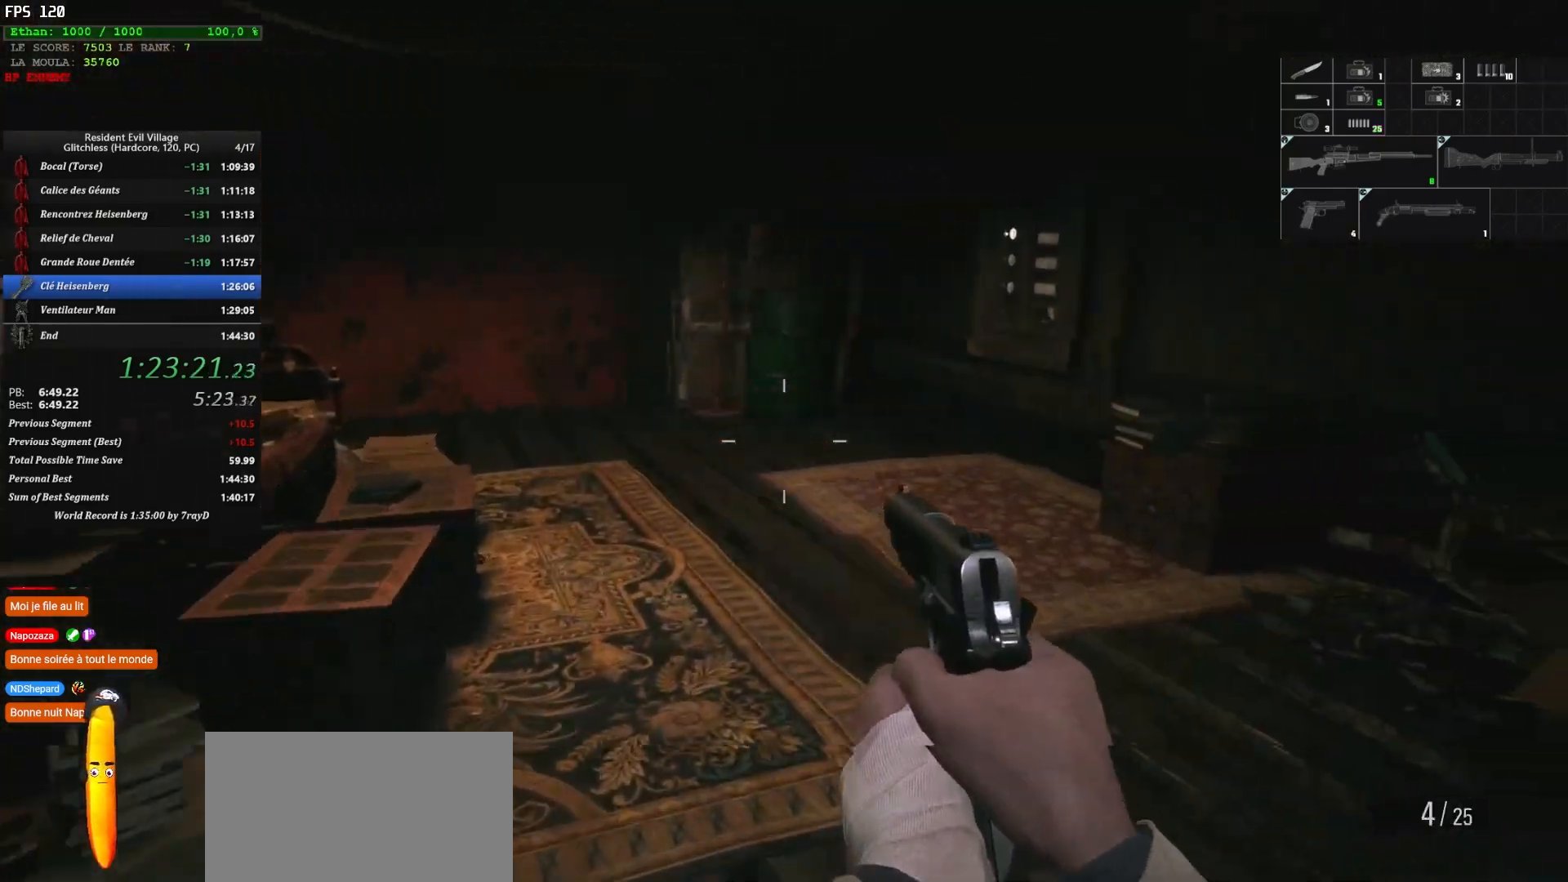
{"keys": ["shift", "z"], "mouse": [], "events": []}
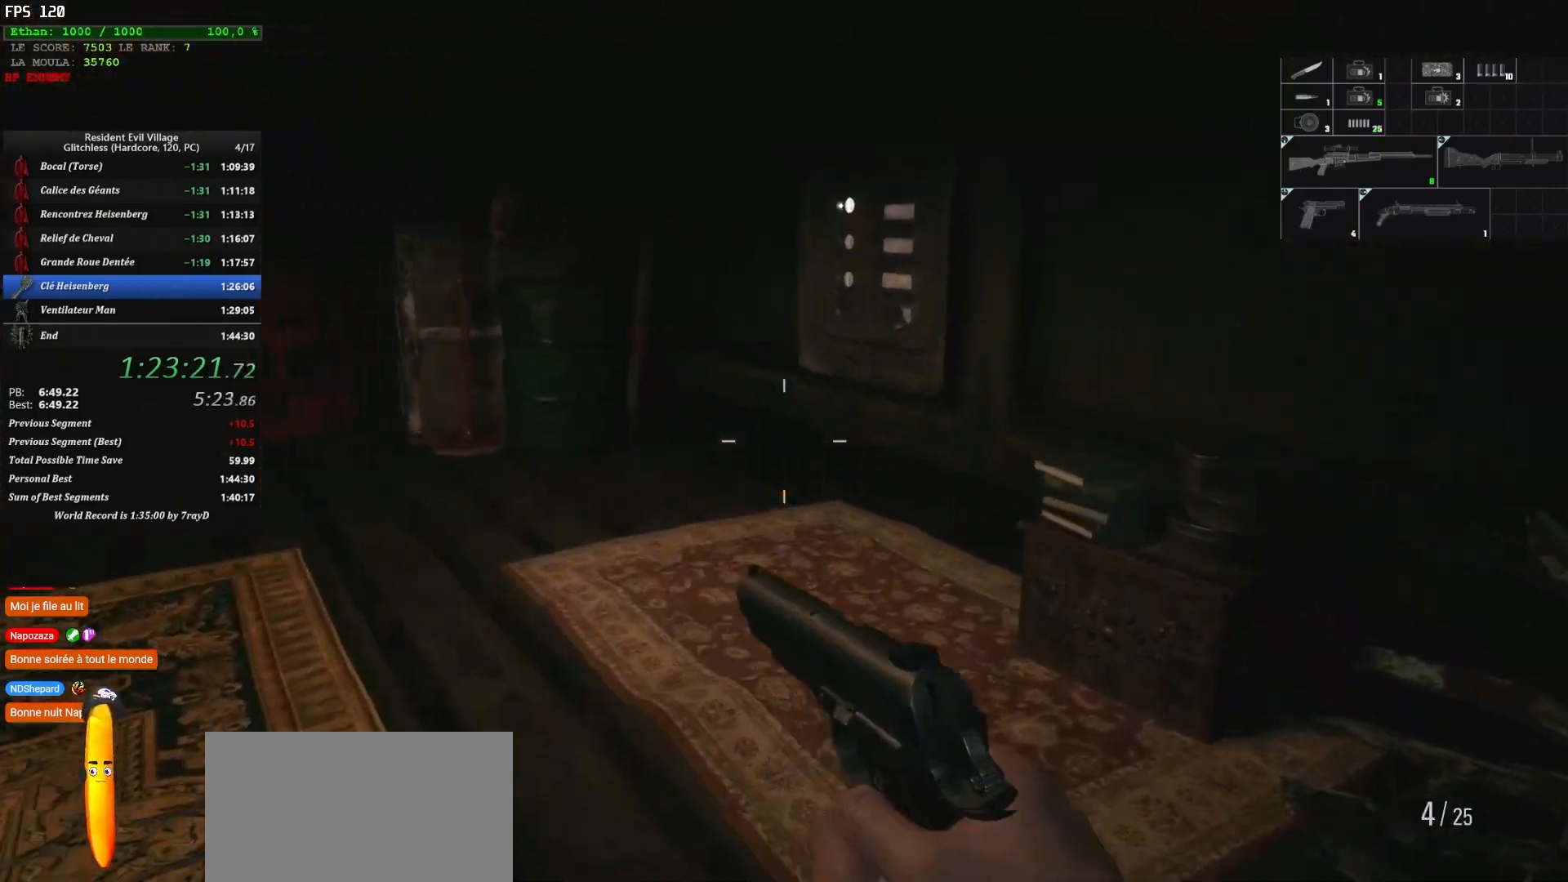
{"keys": ["shift", "z"], "mouse": [], "events": []}
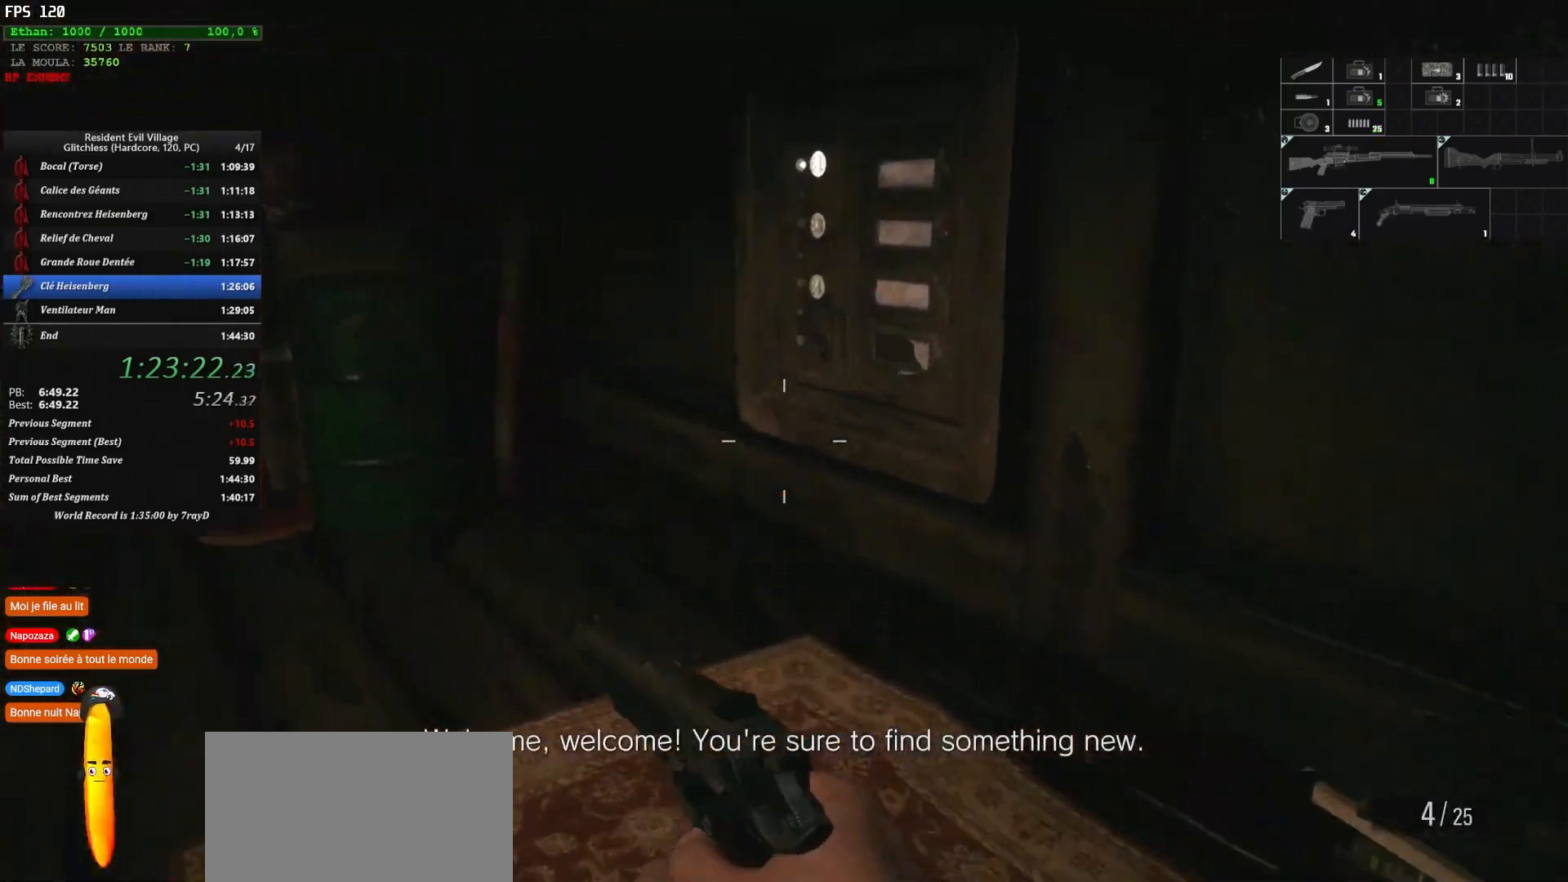
{"keys": ["shift", "z"], "mouse": [], "events": []}
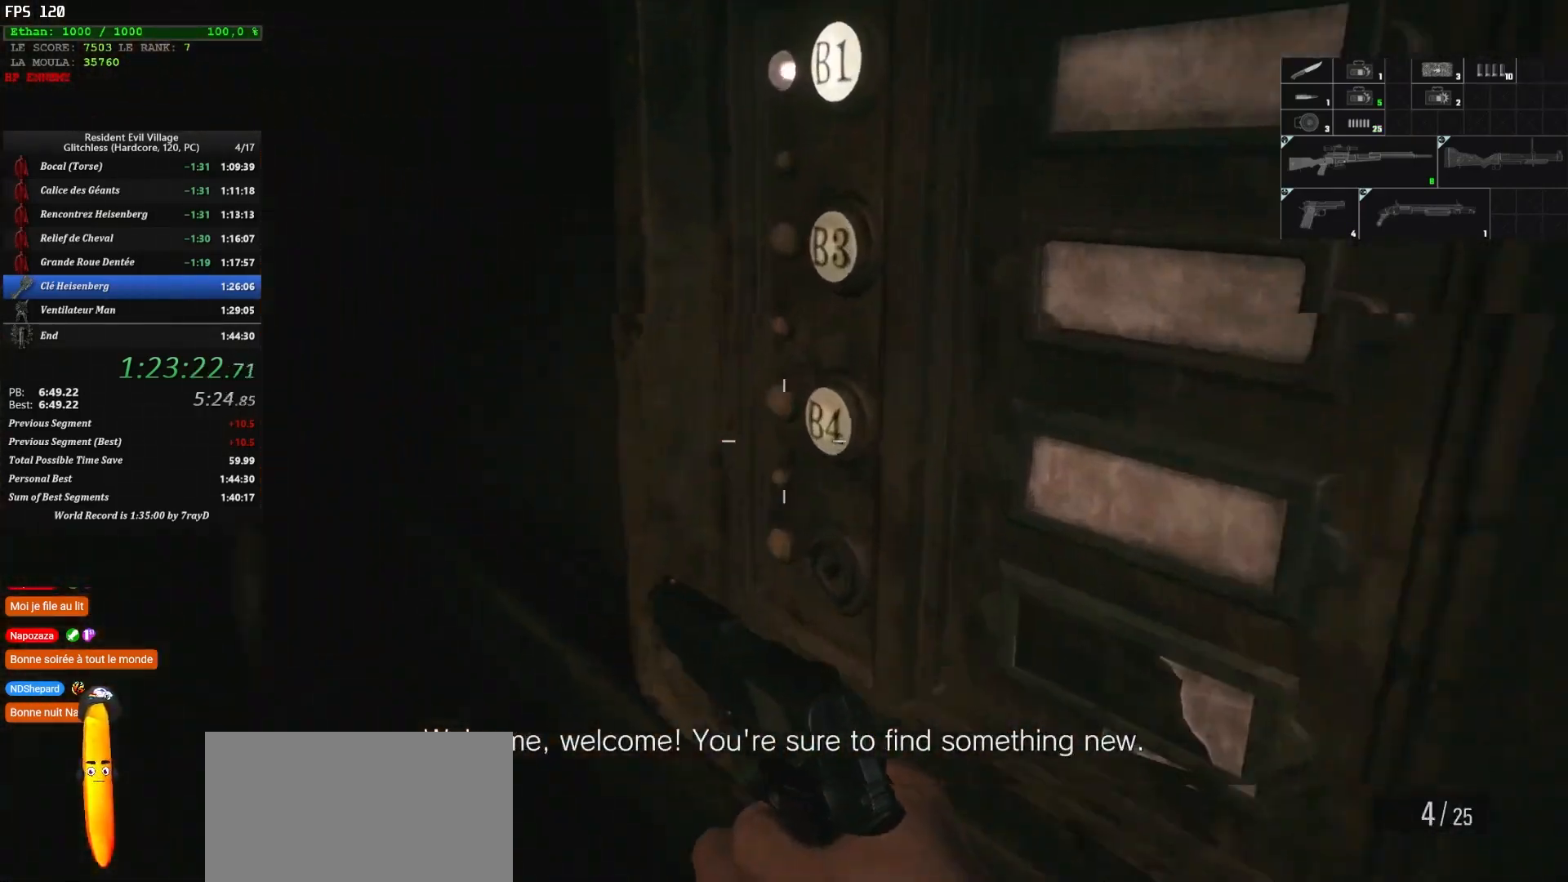
{"keys": ["shift"], "mouse": [], "events": [[84, "z", "up"]]}
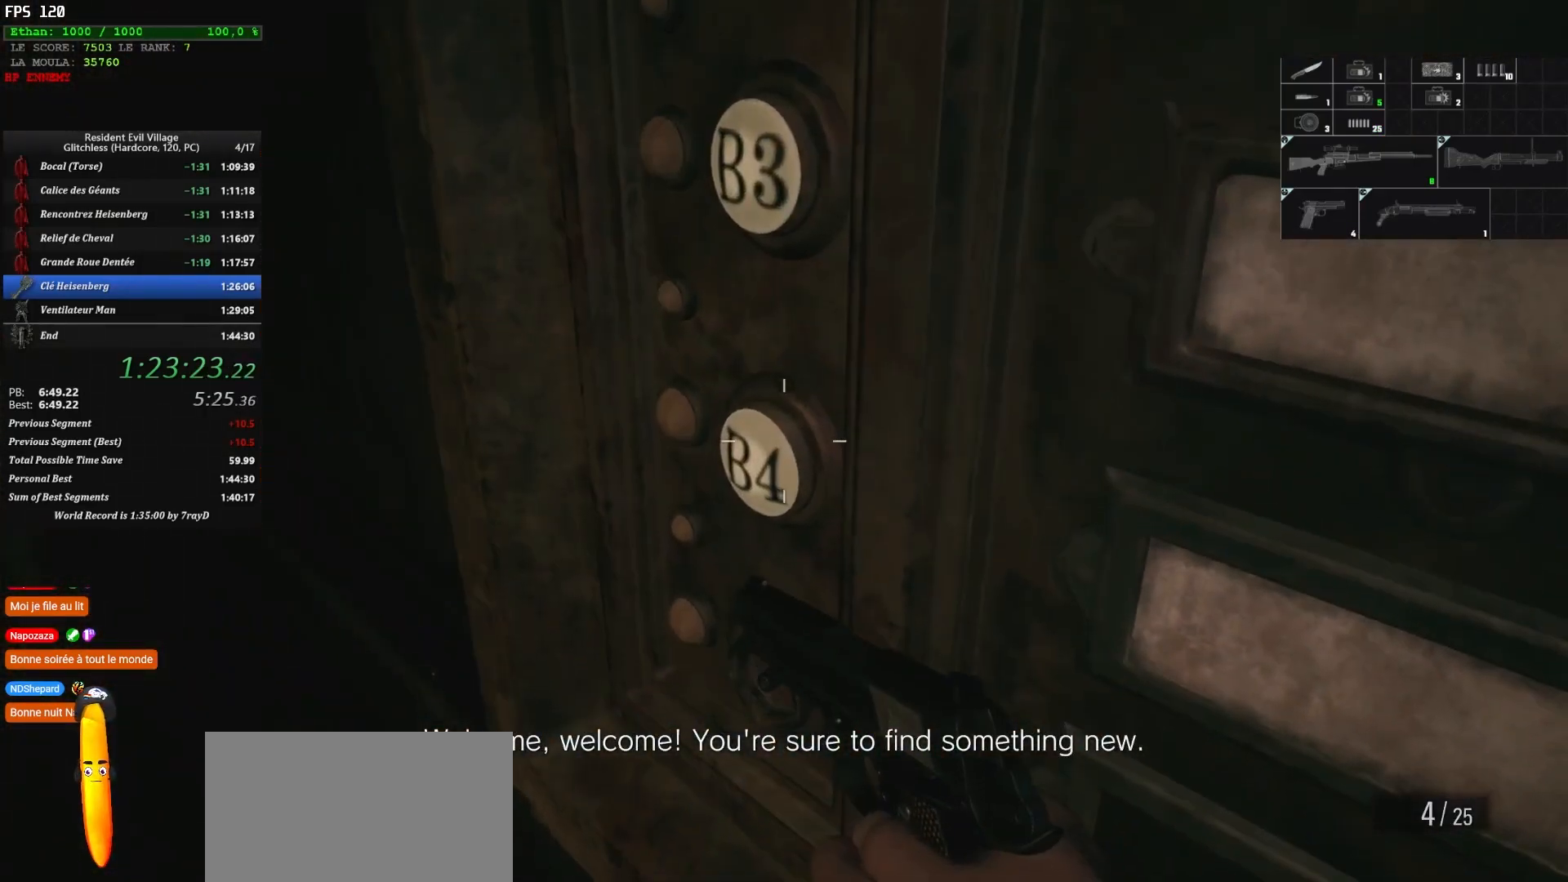
{"keys": ["shift"], "mouse": [], "events": []}
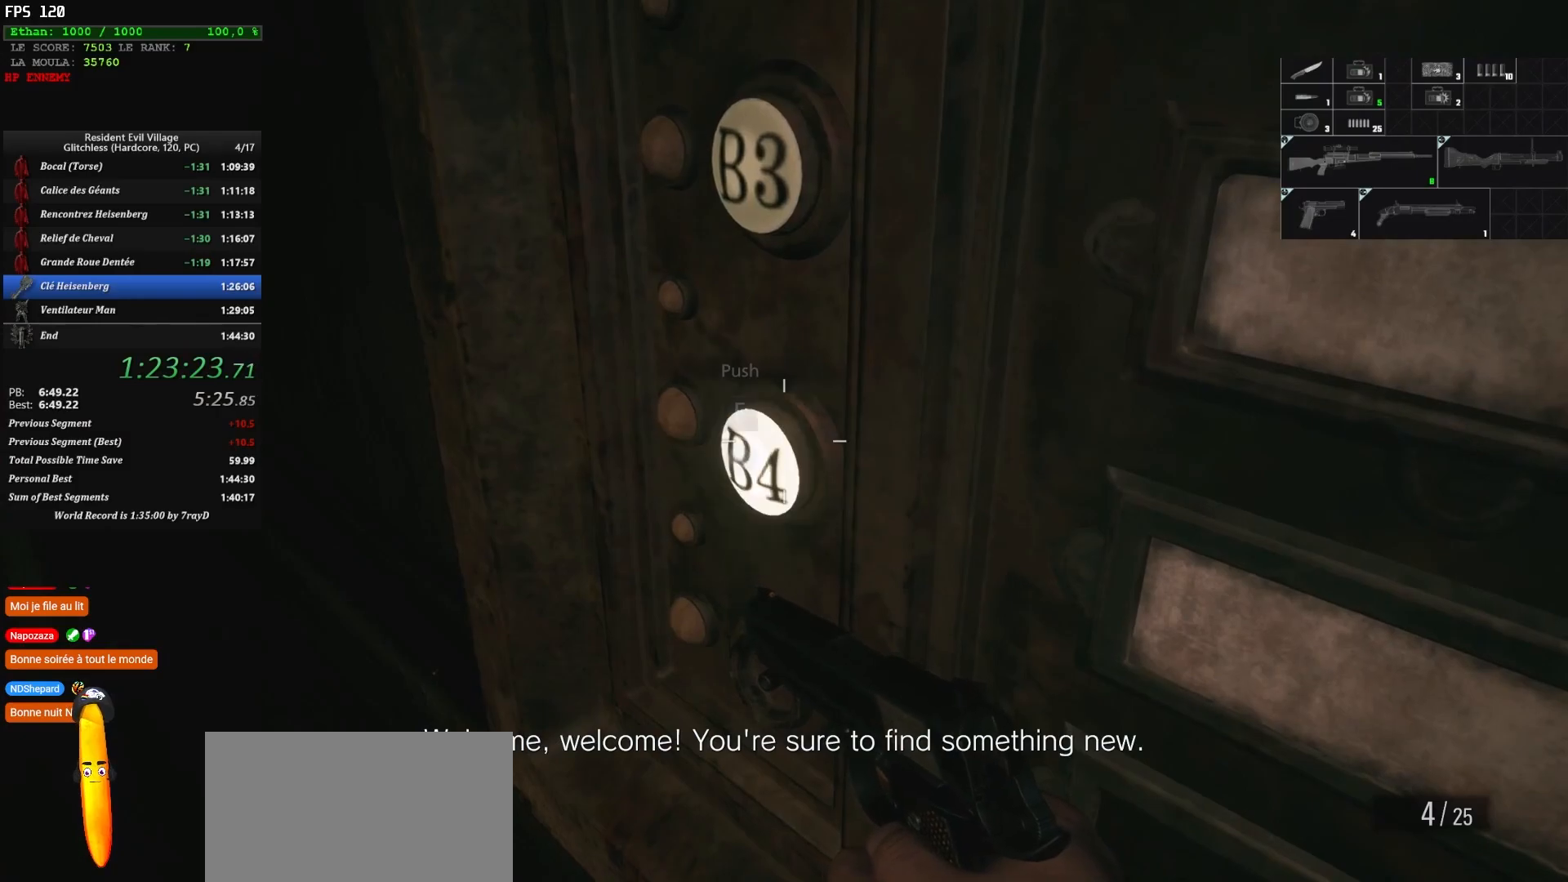
{"keys": ["q", "shift", "z"], "mouse": [], "events": [[300, "q", "down"], [500, "z", "down"]]}
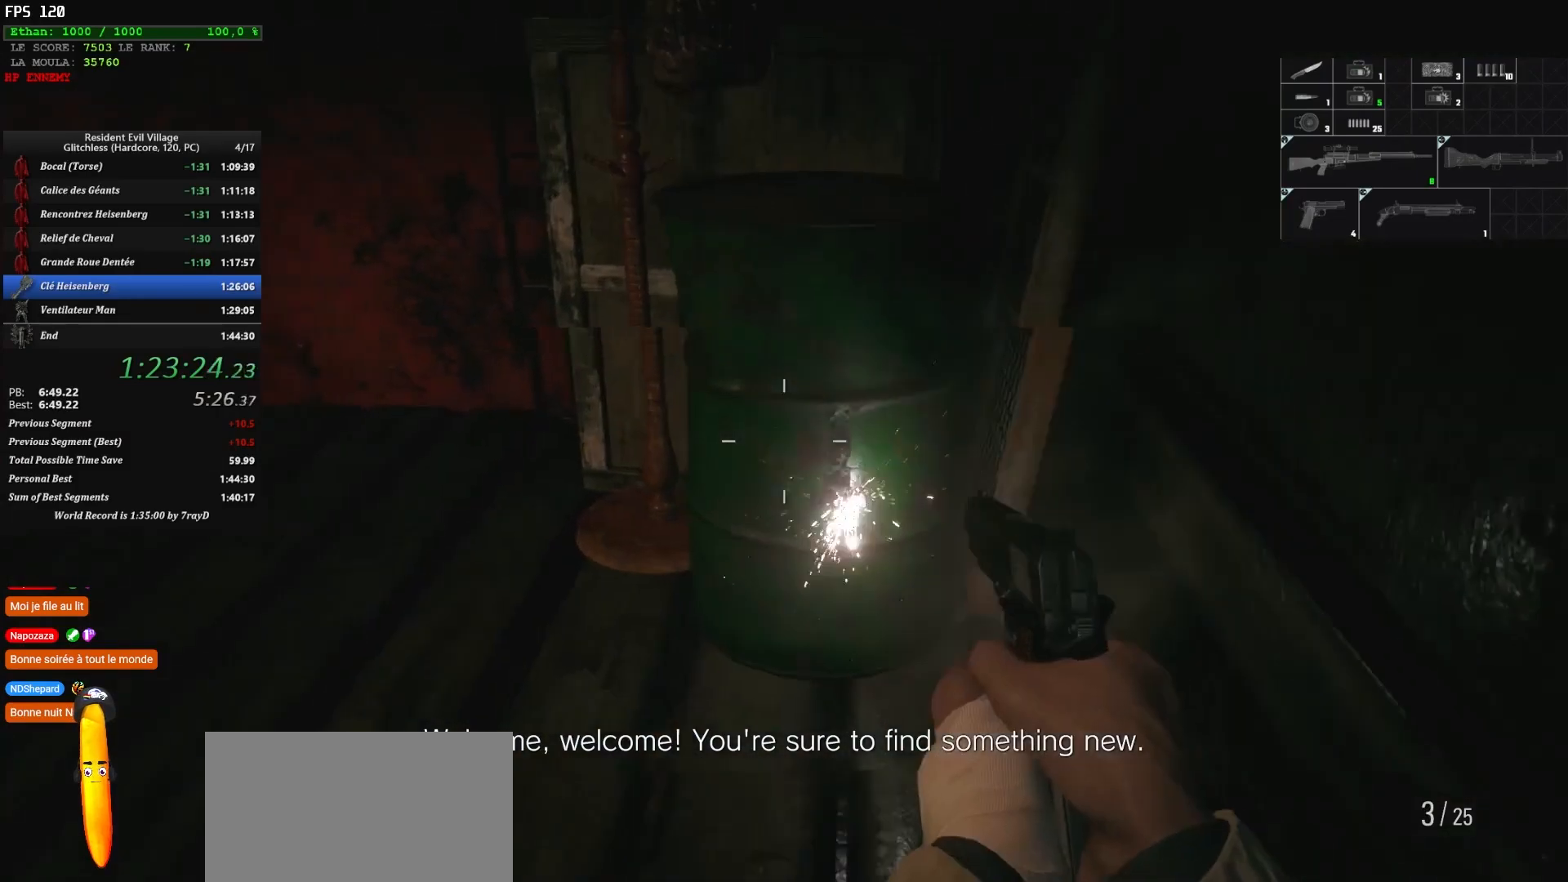
{"keys": ["q", "shift", "z"], "mouse": [], "events": []}
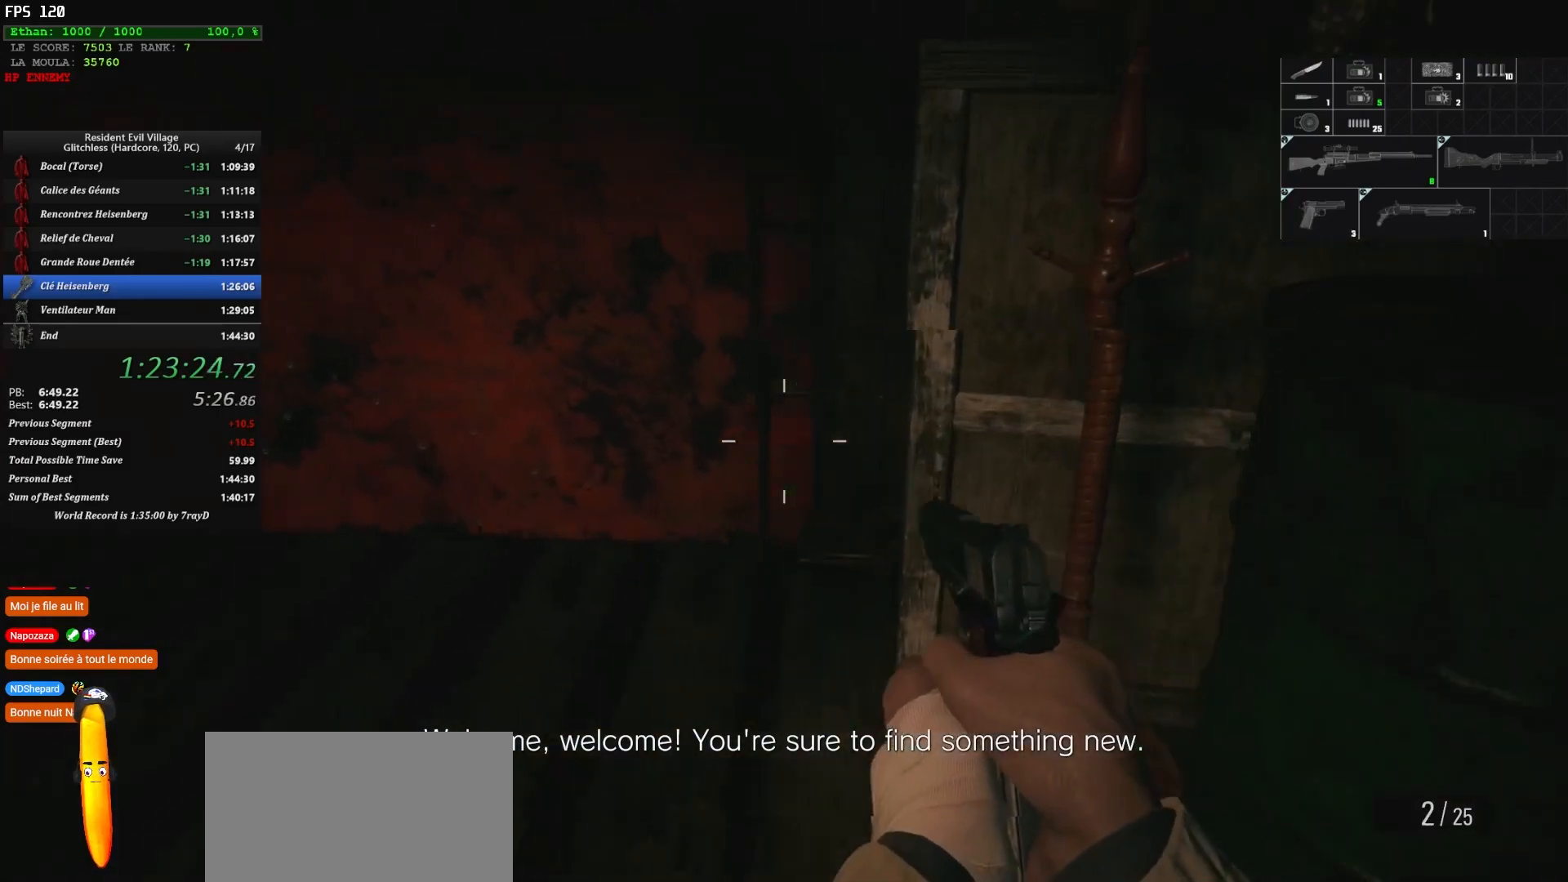
{"keys": ["q", "shift", "z"], "mouse": [], "events": []}
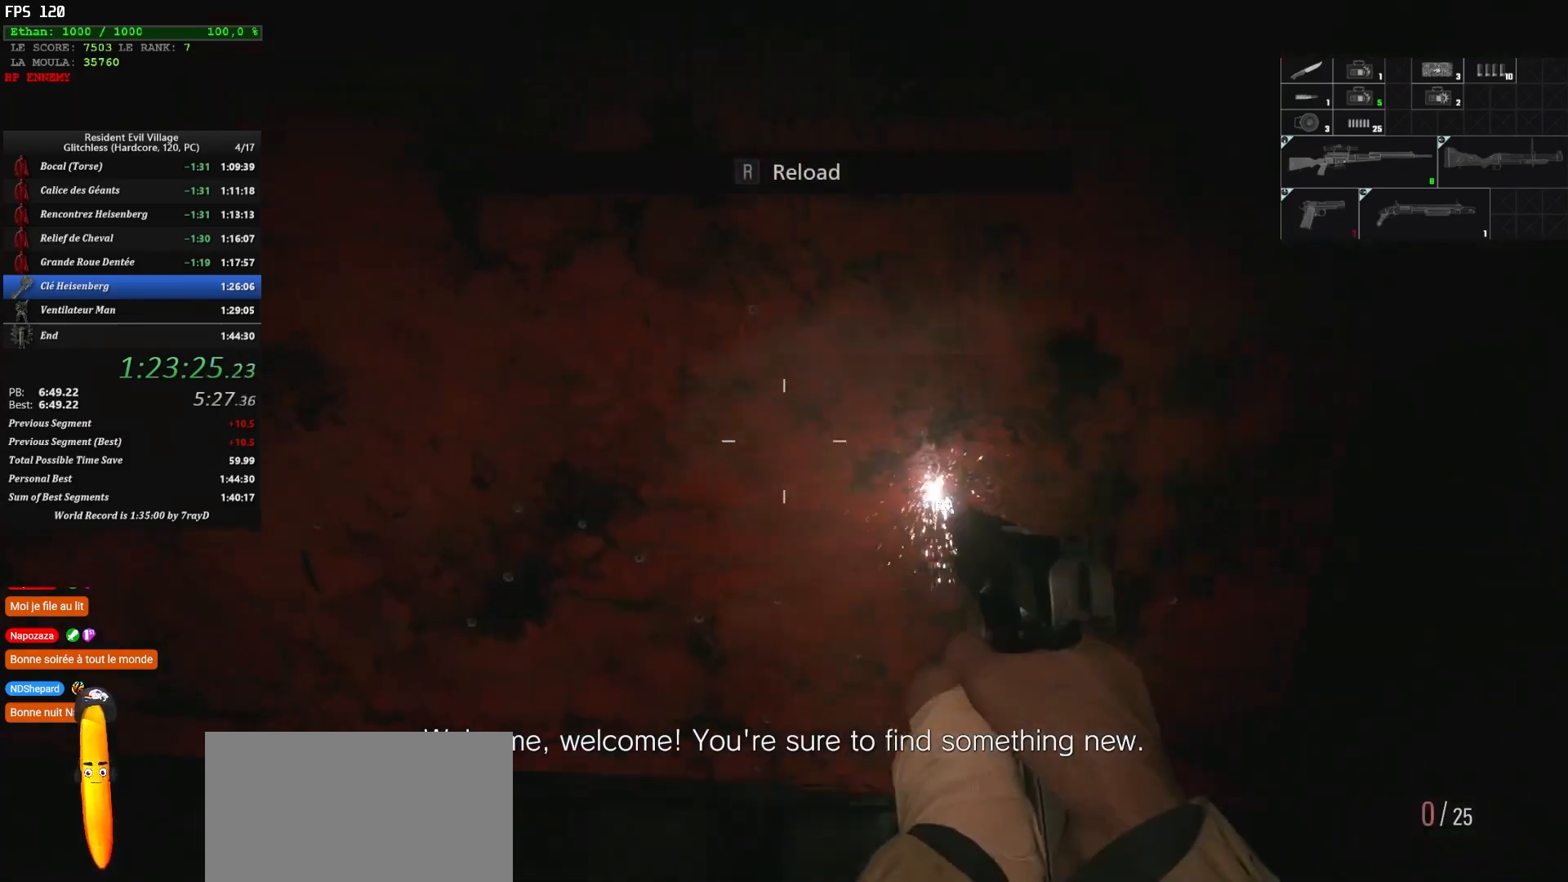
{"keys": [], "mouse": [], "events": [[250, "z", "up"], [300, "q", "up"], [350, "shift", "up"]]}
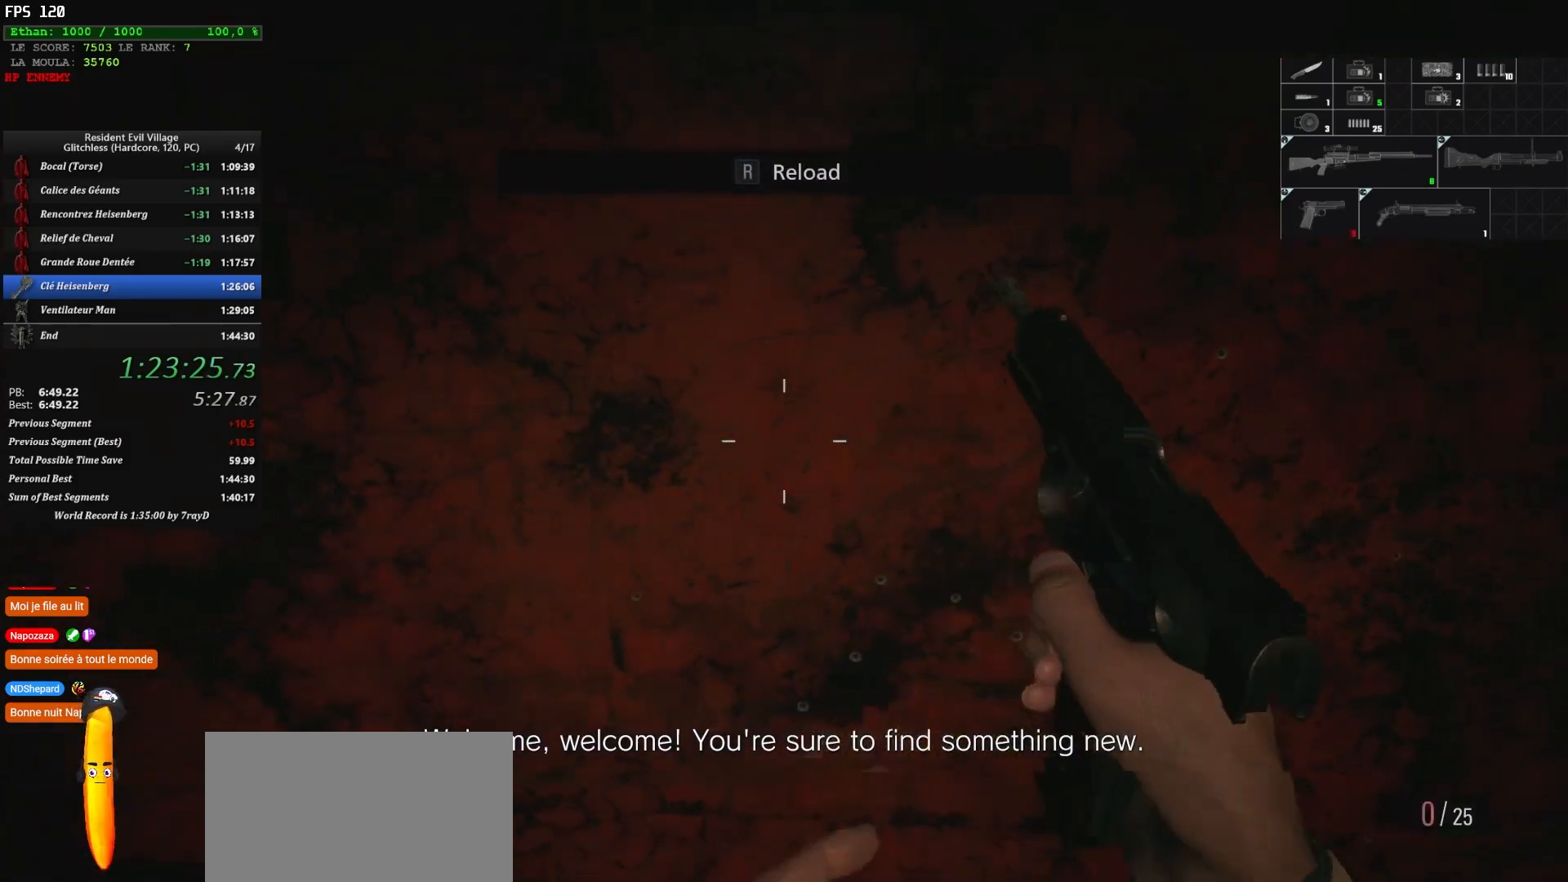
{"keys": [], "mouse": [], "events": [[284, "d", "down"], [500, "d", "up"]]}